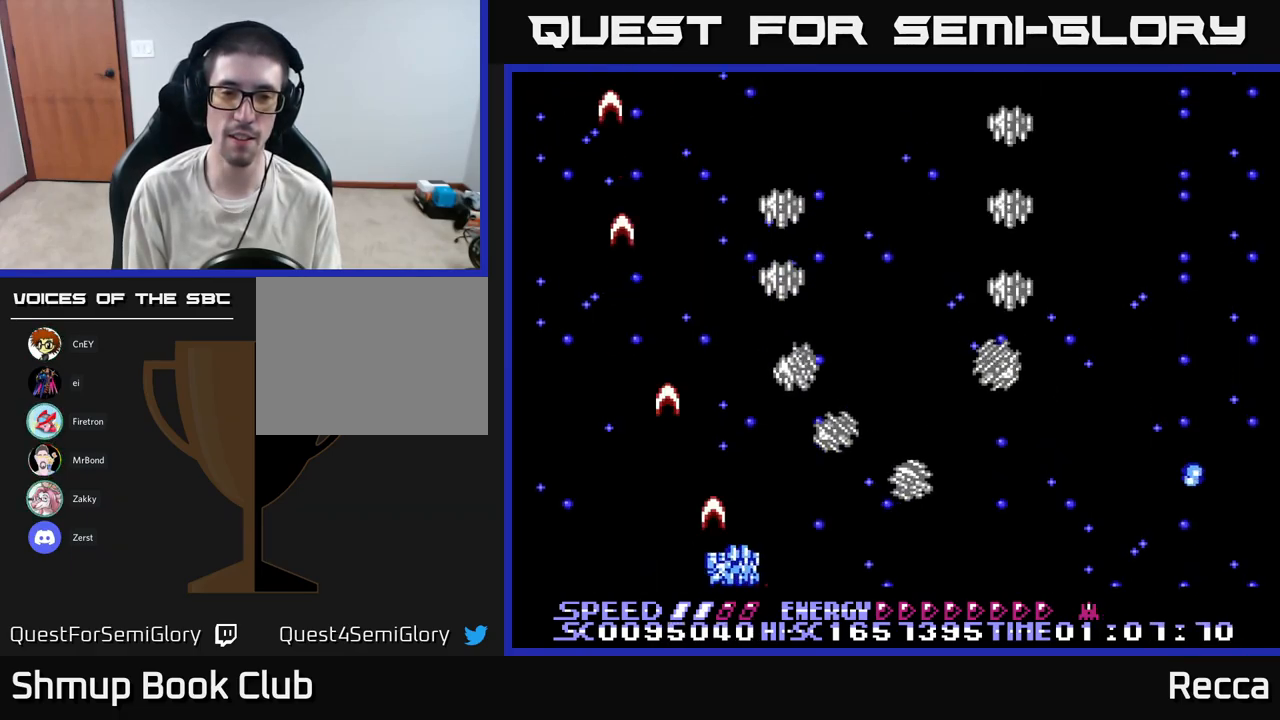
Gameplay with a controller (Xbox layout); each line is a JSON object with the inputs held at the frame after it. "events" lists button and stick changes between this image and that frame as [ms after this image, input, new state], when the widget could be followed in between. Not read: left_stick right_stick.
{"buttons": ["A", "X", "DPAD_UP", "DPAD_LEFT"], "events": [[151, "DPAD_RIGHT", "up"], [167, "DPAD_UP", "down"], [184, "DPAD_LEFT", "down"]]}
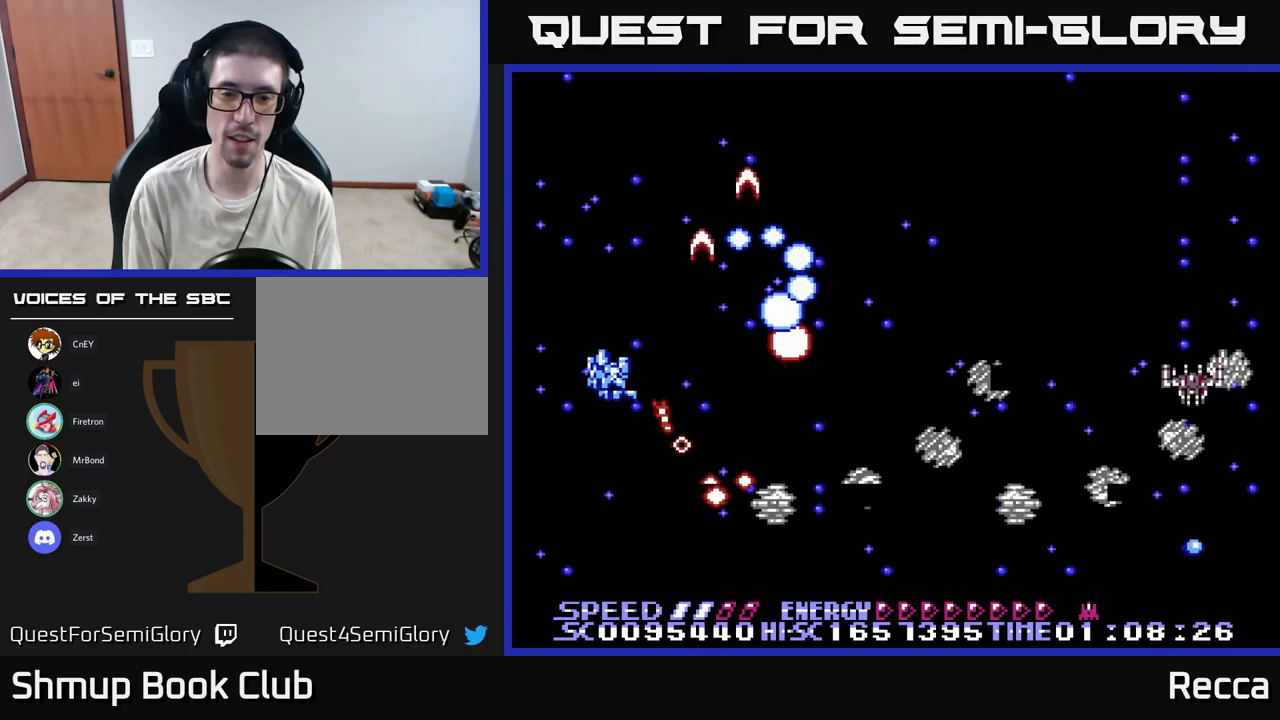
{"buttons": ["A", "X", "DPAD_RIGHT"], "events": [[83, "DPAD_LEFT", "up"], [117, "DPAD_RIGHT", "down"], [367, "DPAD_UP", "up"]]}
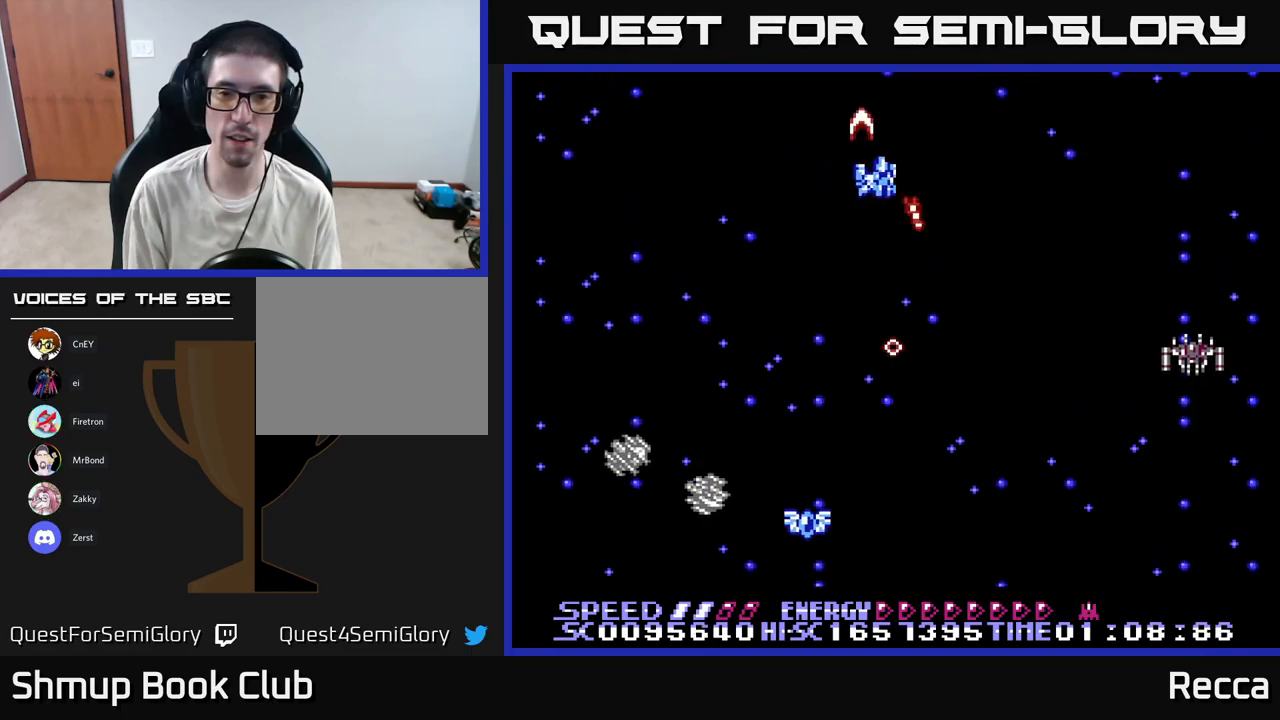
{"buttons": ["A", "X", "DPAD_DOWN", "DPAD_LEFT"], "events": [[217, "DPAD_DOWN", "down"], [233, "DPAD_RIGHT", "up"], [417, "DPAD_LEFT", "down"]]}
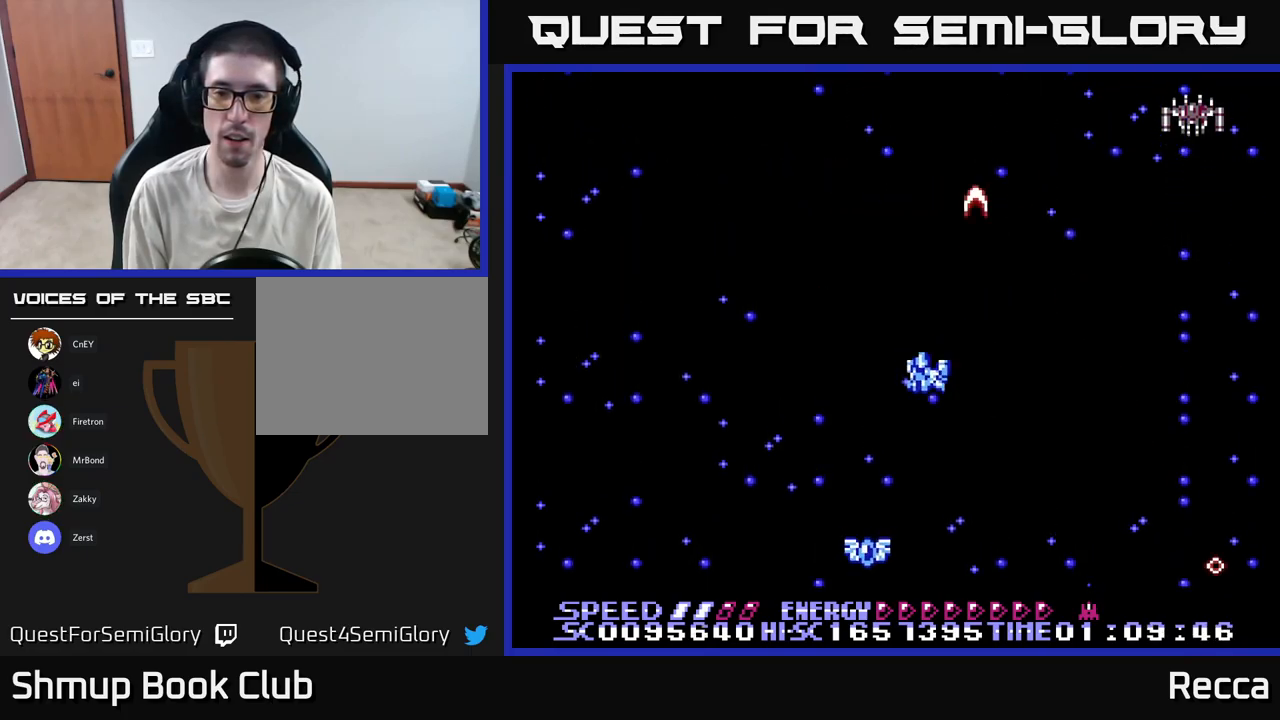
{"buttons": ["A", "X", "DPAD_UP"], "events": [[250, "DPAD_LEFT", "up"], [317, "DPAD_RIGHT", "down"], [383, "DPAD_RIGHT", "up"], [467, "DPAD_DOWN", "up"], [500, "DPAD_UP", "down"]]}
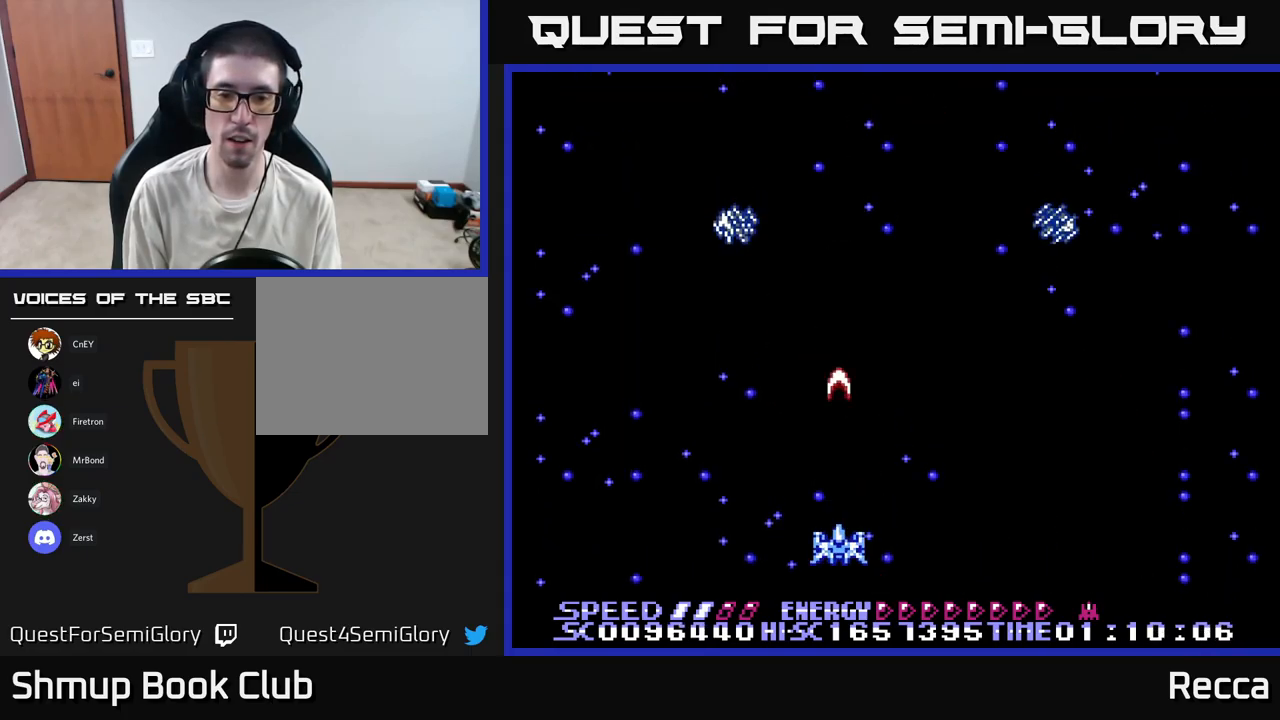
{"buttons": ["A", "X", "DPAD_DOWN", "DPAD_LEFT"], "events": [[133, "DPAD_RIGHT", "down"], [200, "DPAD_UP", "up"], [217, "DPAD_RIGHT", "up"], [233, "DPAD_DOWN", "down"], [250, "DPAD_LEFT", "down"]]}
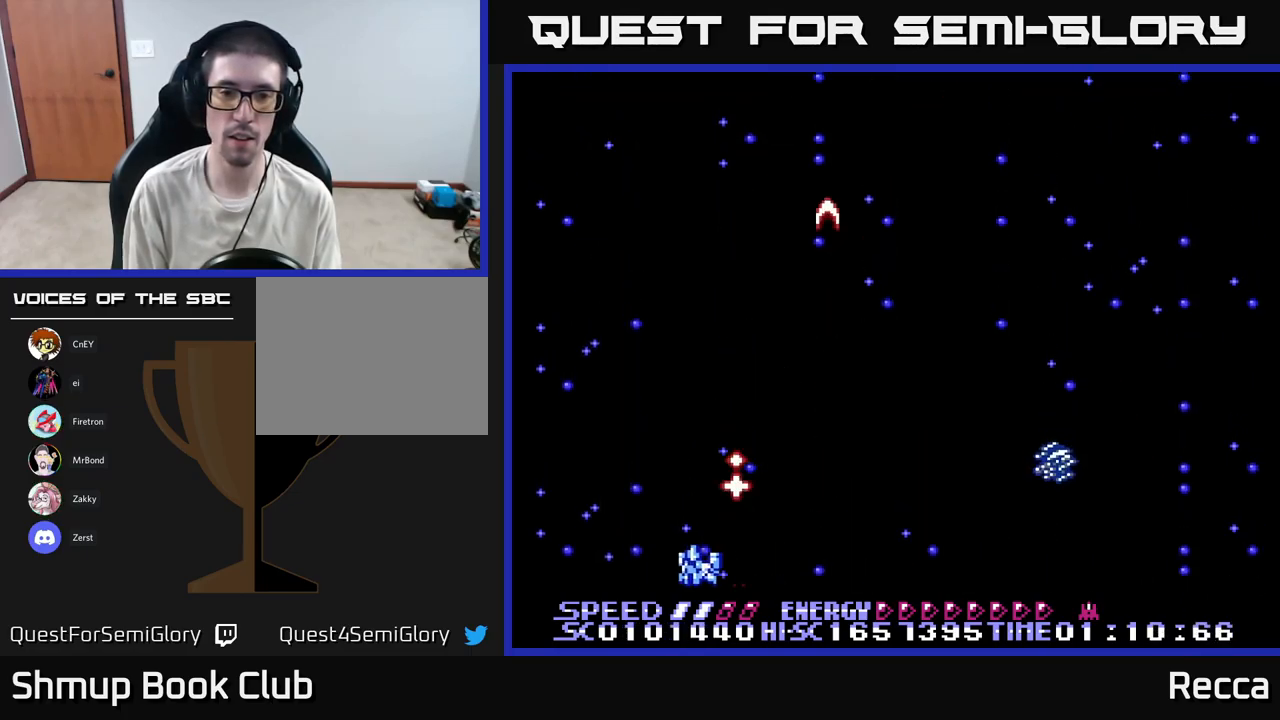
{"buttons": ["X", "DPAD_RIGHT"], "events": [[67, "DPAD_DOWN", "up"], [83, "DPAD_LEFT", "up"], [117, "DPAD_RIGHT", "down"], [183, "A", "up"]]}
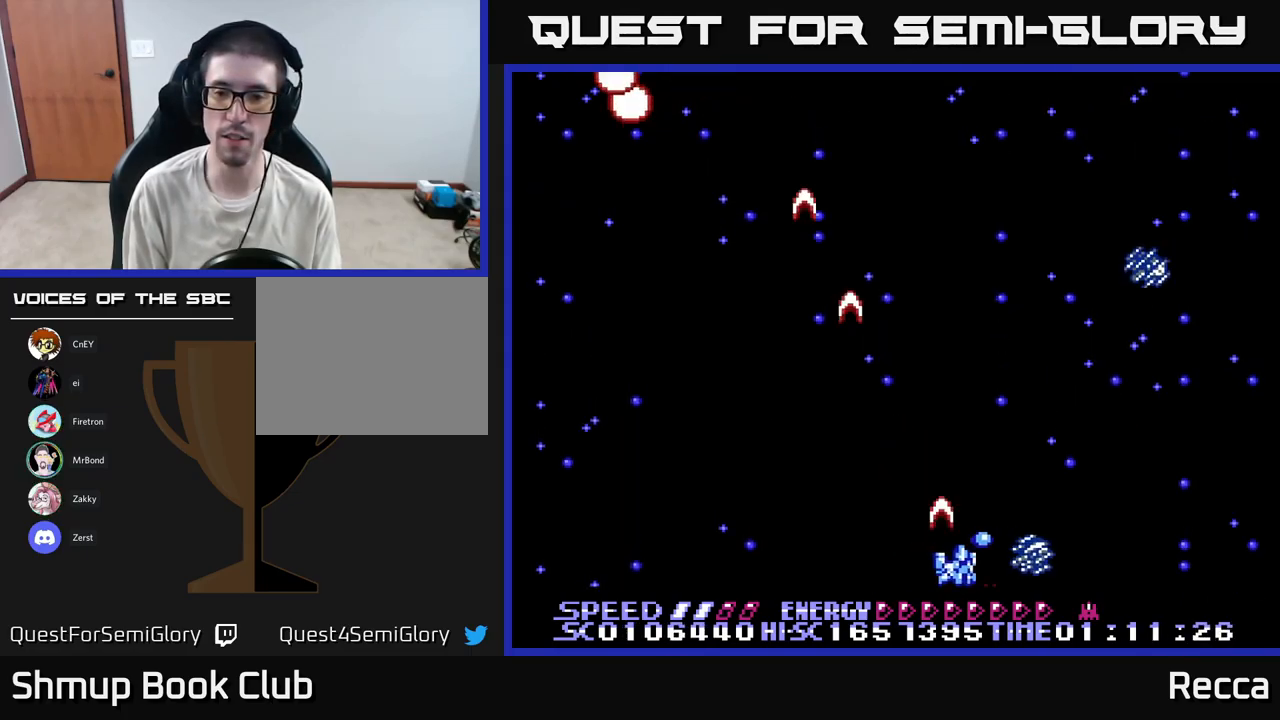
{"buttons": ["A", "X", "DPAD_RIGHT"], "events": [[100, "DPAD_RIGHT", "up"], [150, "DPAD_LEFT", "down"], [183, "DPAD_UP", "down"], [250, "A", "down"], [283, "DPAD_LEFT", "up"], [433, "DPAD_RIGHT", "down"], [450, "DPAD_UP", "up"]]}
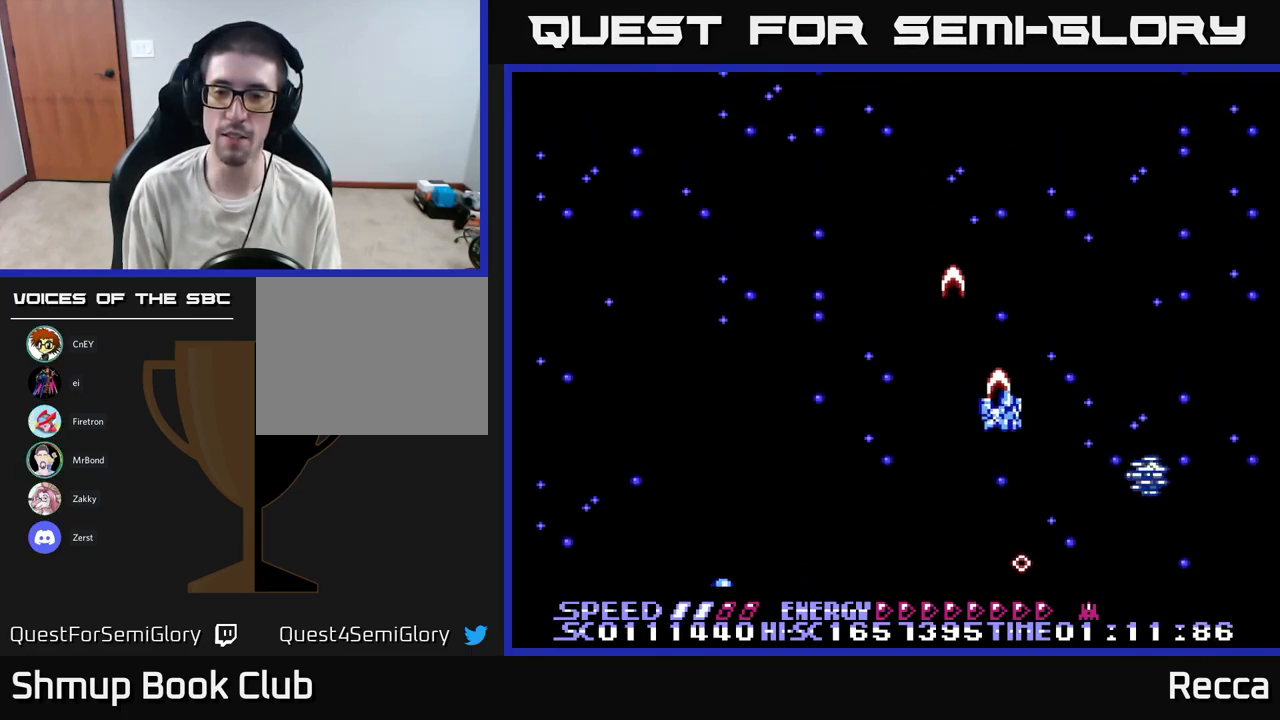
{"buttons": ["A", "X", "DPAD_LEFT"], "events": [[167, "DPAD_UP", "down"], [233, "DPAD_RIGHT", "up"], [300, "DPAD_LEFT", "down"], [300, "DPAD_UP", "up"]]}
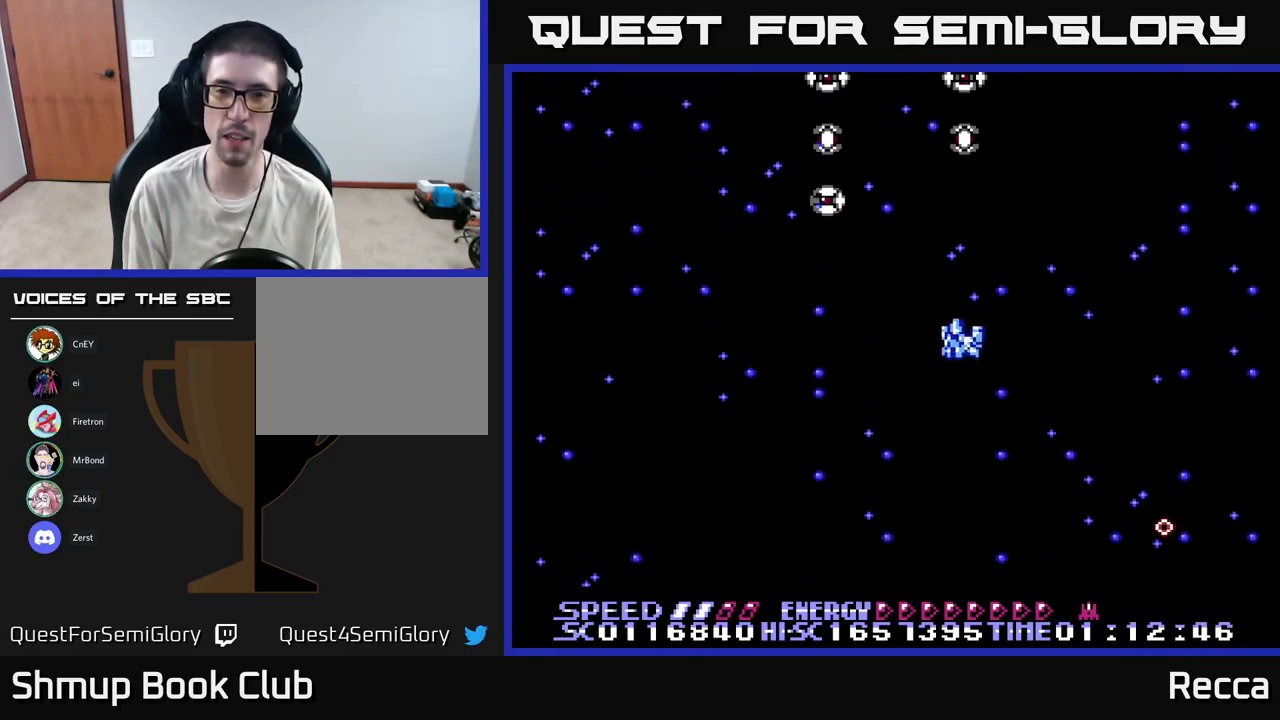
{"buttons": ["A", "X", "DPAD_RIGHT"], "events": [[50, "DPAD_DOWN", "down"], [233, "DPAD_DOWN", "up"], [283, "DPAD_LEFT", "up"], [300, "DPAD_DOWN", "down"], [333, "DPAD_RIGHT", "down"], [350, "DPAD_DOWN", "up"]]}
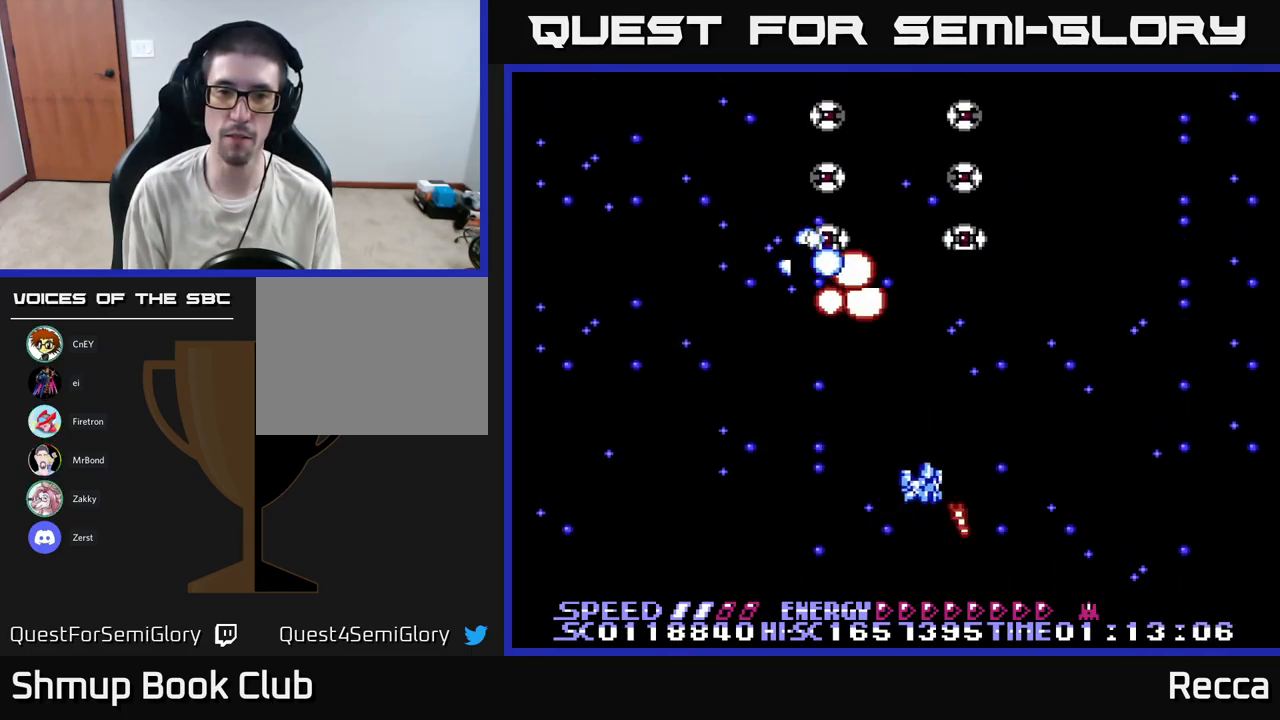
{"buttons": ["A", "X", "DPAD_RIGHT"], "events": [[100, "DPAD_RIGHT", "up"], [133, "DPAD_LEFT", "down"], [367, "DPAD_LEFT", "up"], [383, "DPAD_DOWN", "down"], [417, "DPAD_DOWN", "up"], [417, "DPAD_RIGHT", "down"]]}
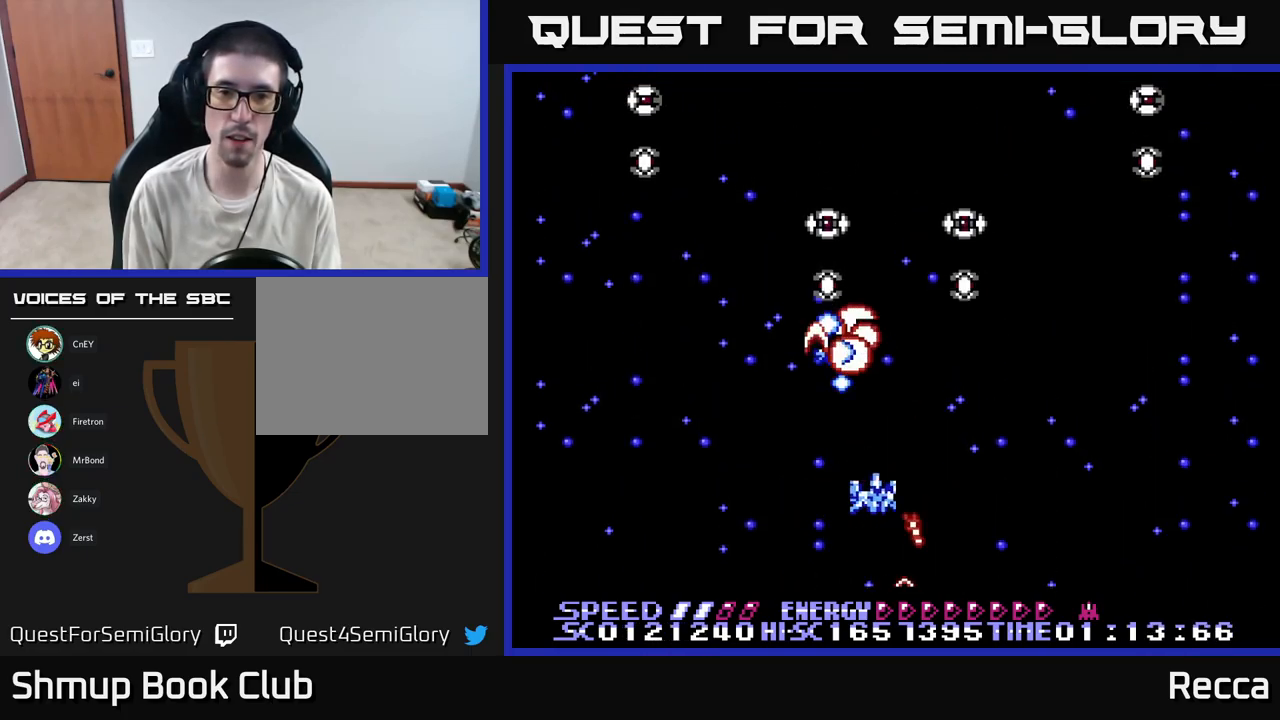
{"buttons": ["A", "X", "DPAD_RIGHT"], "events": [[133, "DPAD_RIGHT", "up"], [150, "DPAD_LEFT", "down"], [416, "DPAD_DOWN", "down"], [416, "DPAD_LEFT", "up"], [449, "DPAD_DOWN", "up"], [449, "DPAD_RIGHT", "down"]]}
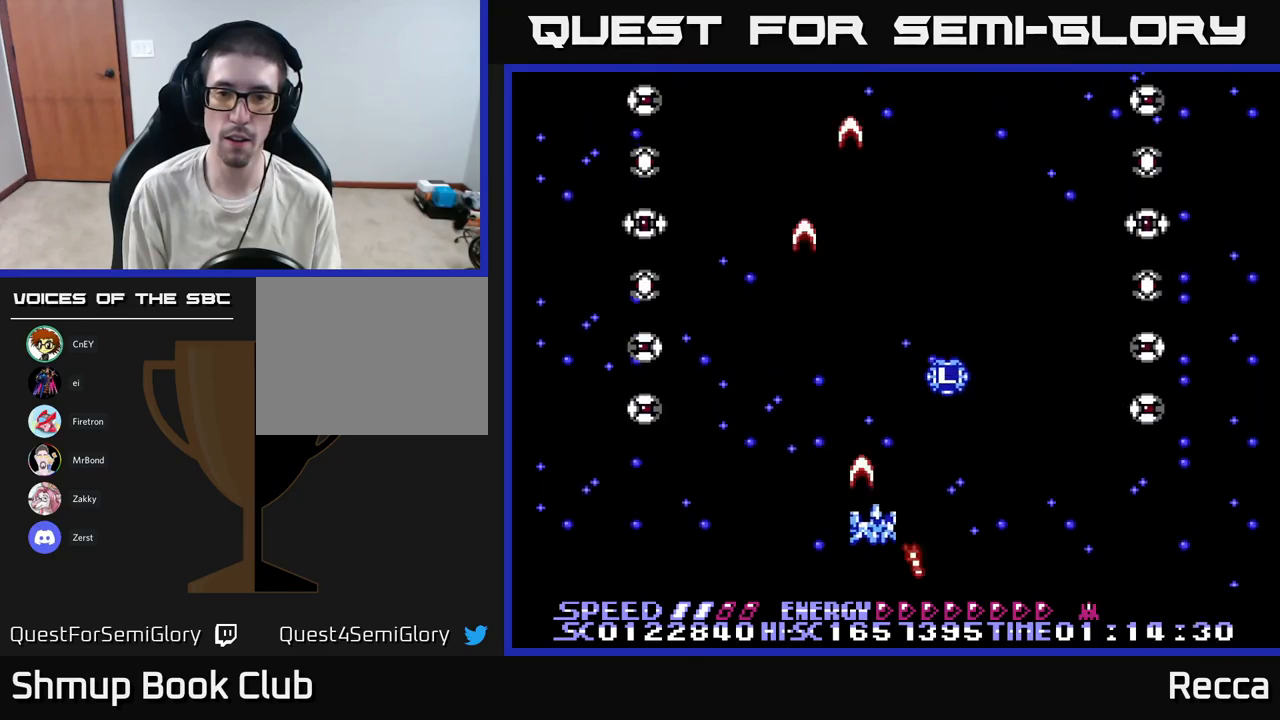
{"buttons": ["A", "X", "DPAD_DOWN", "DPAD_LEFT"], "events": [[67, "DPAD_UP", "down"], [100, "DPAD_RIGHT", "up"], [167, "DPAD_RIGHT", "down"], [300, "DPAD_RIGHT", "up"], [333, "DPAD_LEFT", "down"], [333, "DPAD_UP", "up"], [350, "DPAD_DOWN", "down"]]}
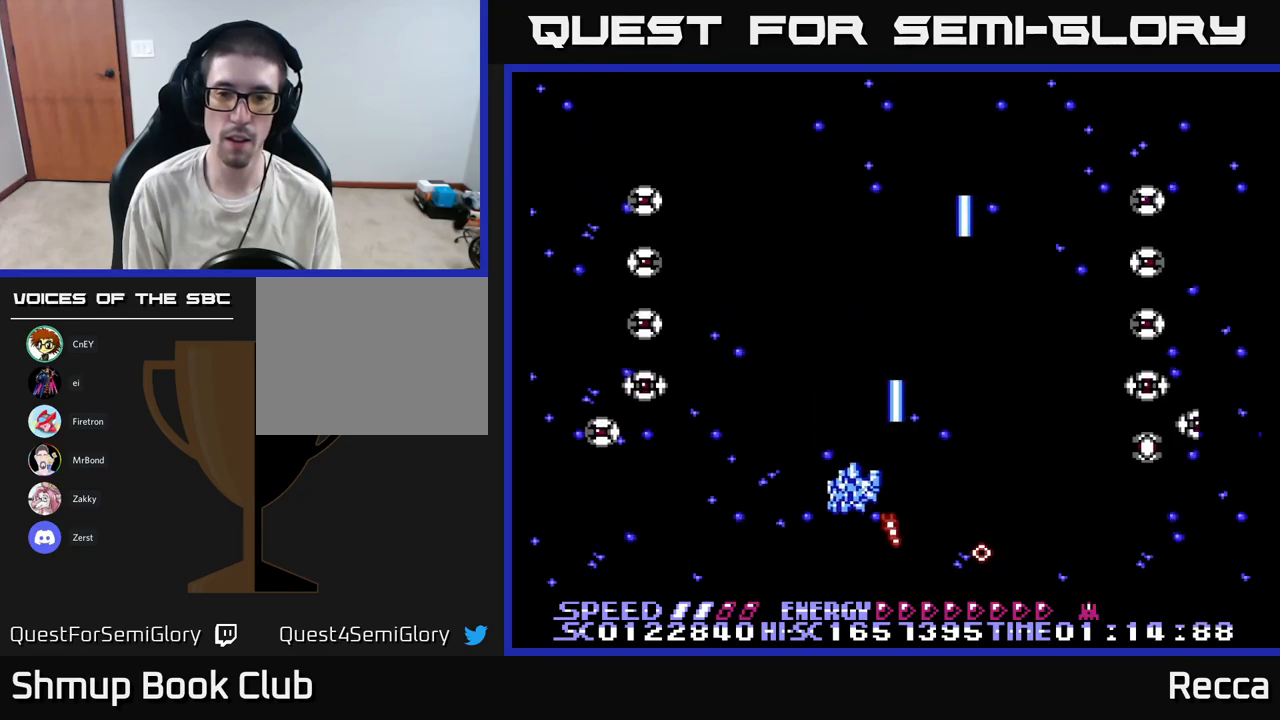
{"buttons": ["A", "X", "DPAD_RIGHT"], "events": [[333, "DPAD_DOWN", "up"], [450, "DPAD_LEFT", "up"], [500, "DPAD_RIGHT", "down"]]}
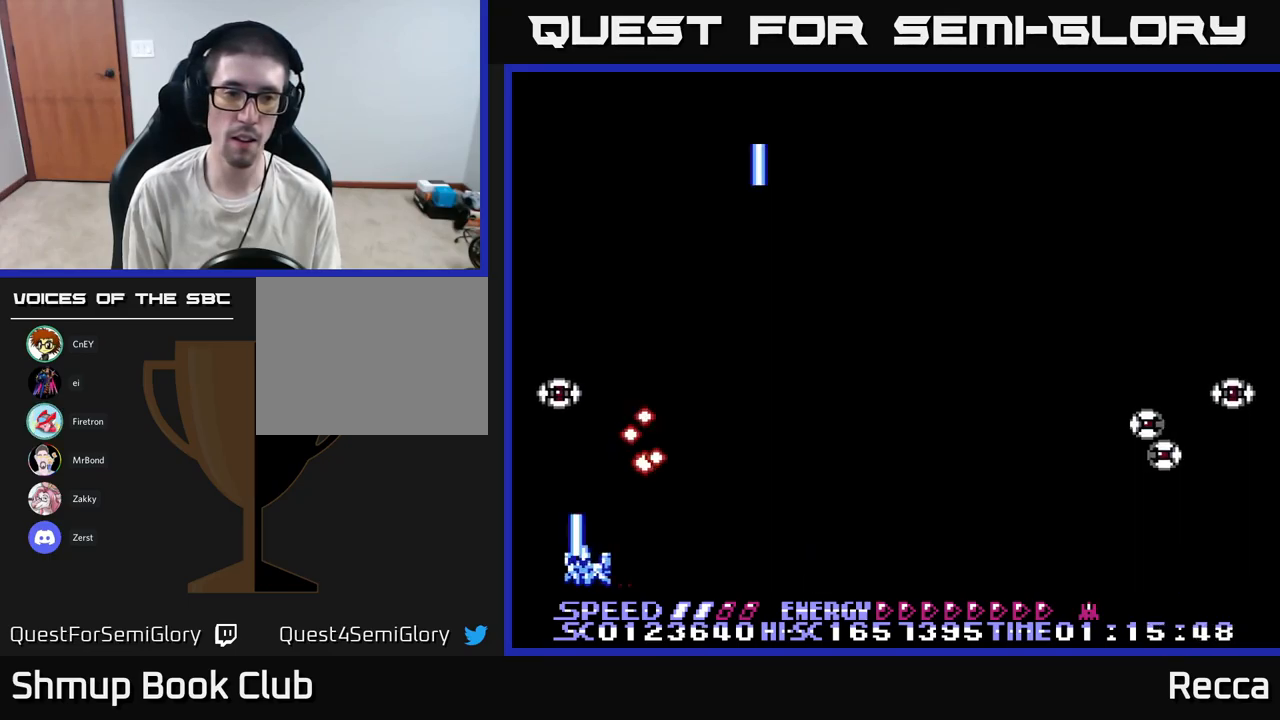
{"buttons": ["X", "DPAD_RIGHT"], "events": [[283, "A", "up"]]}
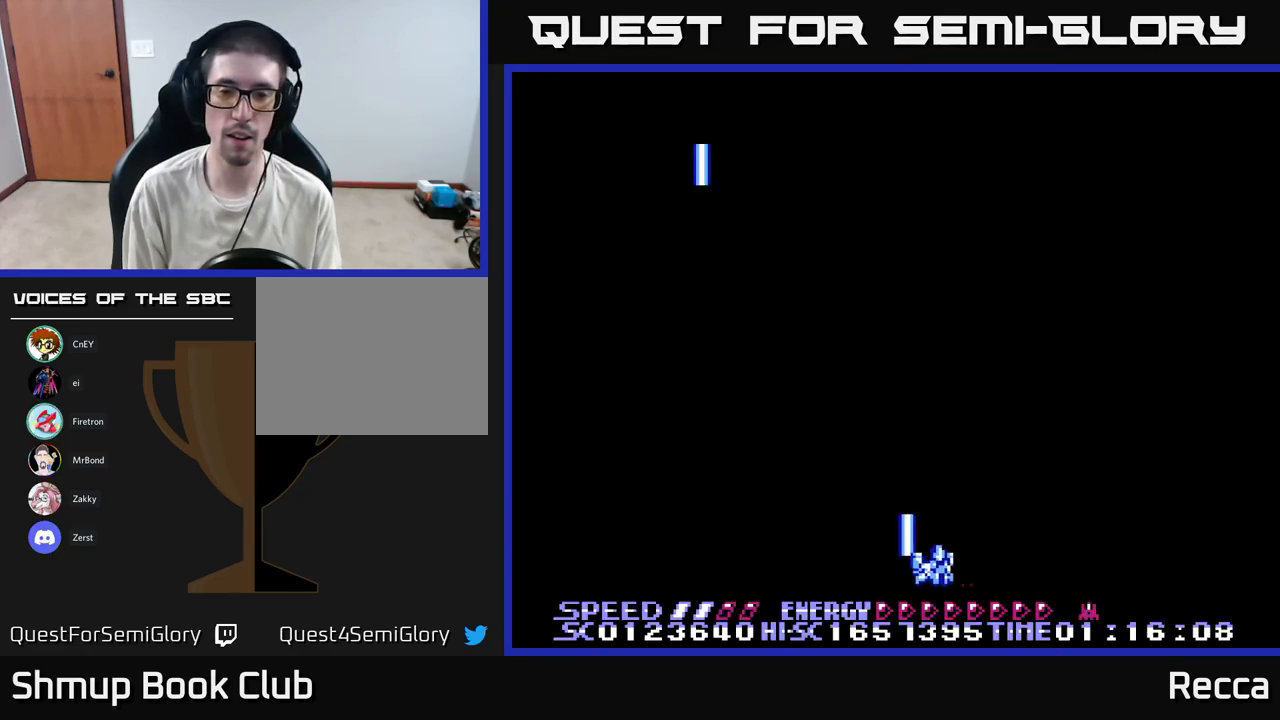
{"buttons": ["DPAD_LEFT"], "events": [[317, "DPAD_RIGHT", "up"], [333, "DPAD_UP", "down"], [417, "DPAD_LEFT", "down"], [467, "DPAD_UP", "up"], [500, "X", "up"]]}
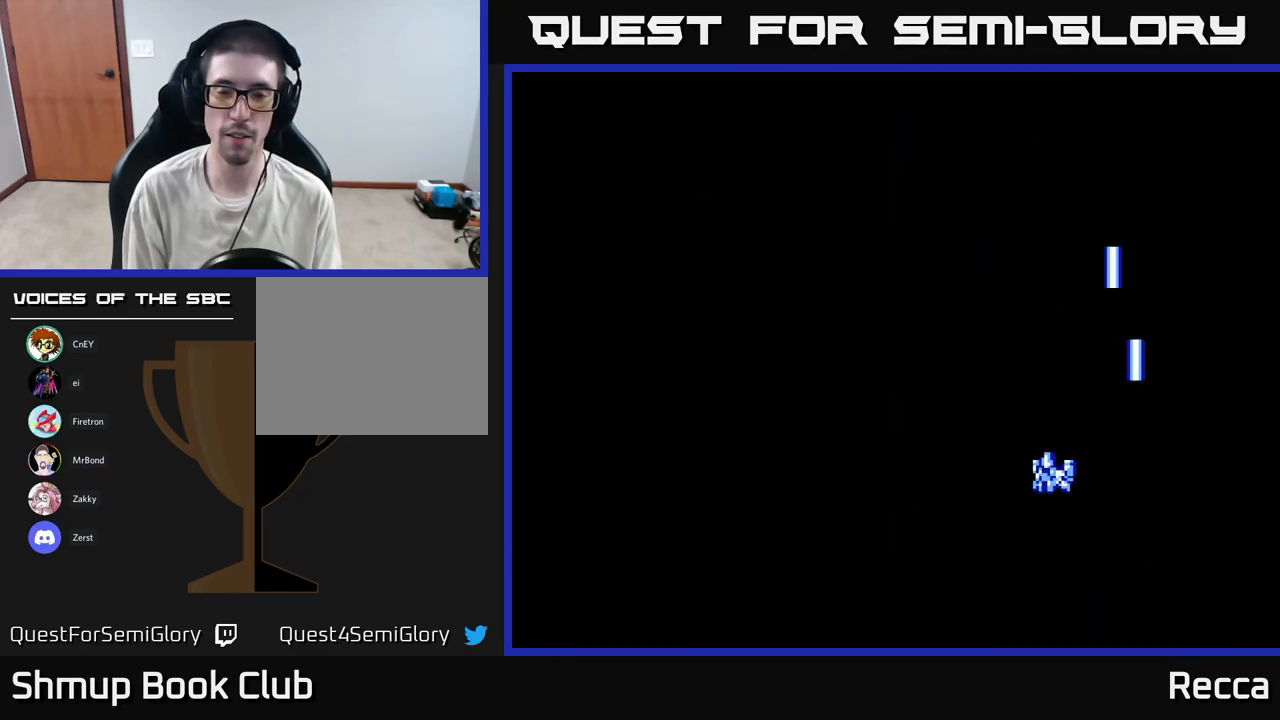
{"buttons": ["X"], "events": [[233, "DPAD_LEFT", "up"], [400, "X", "down"]]}
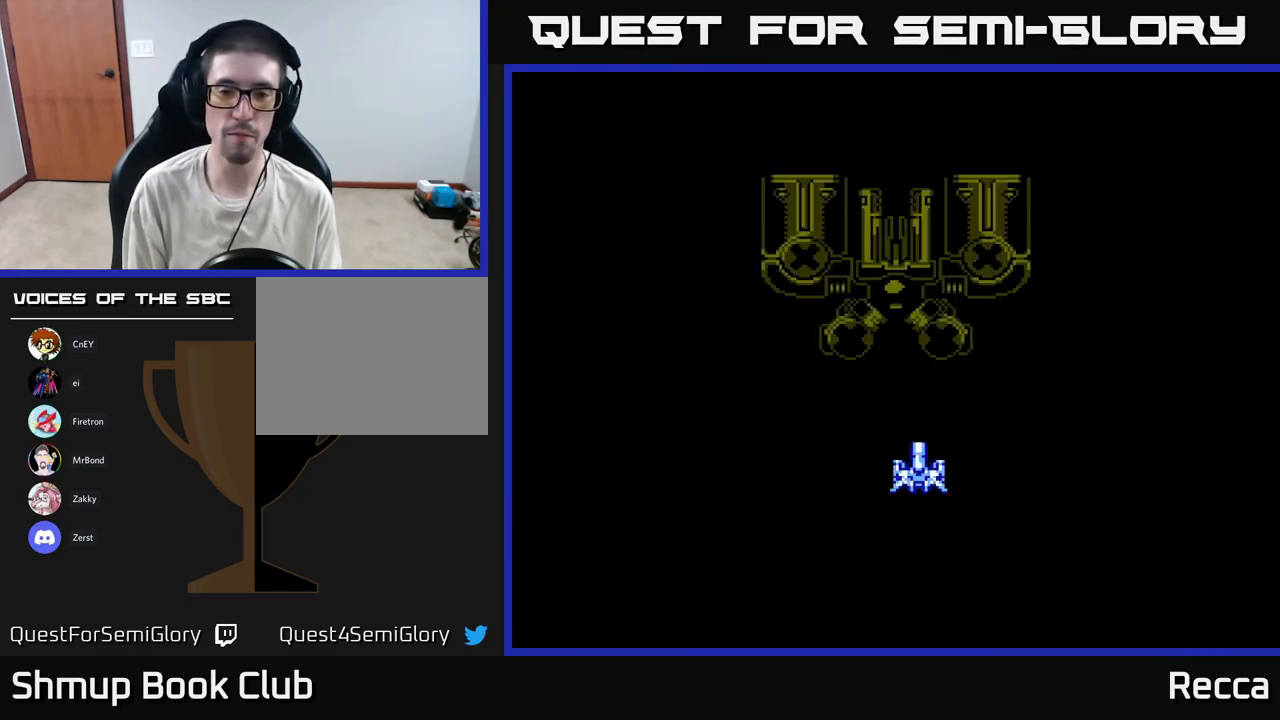
{"buttons": ["X"], "events": []}
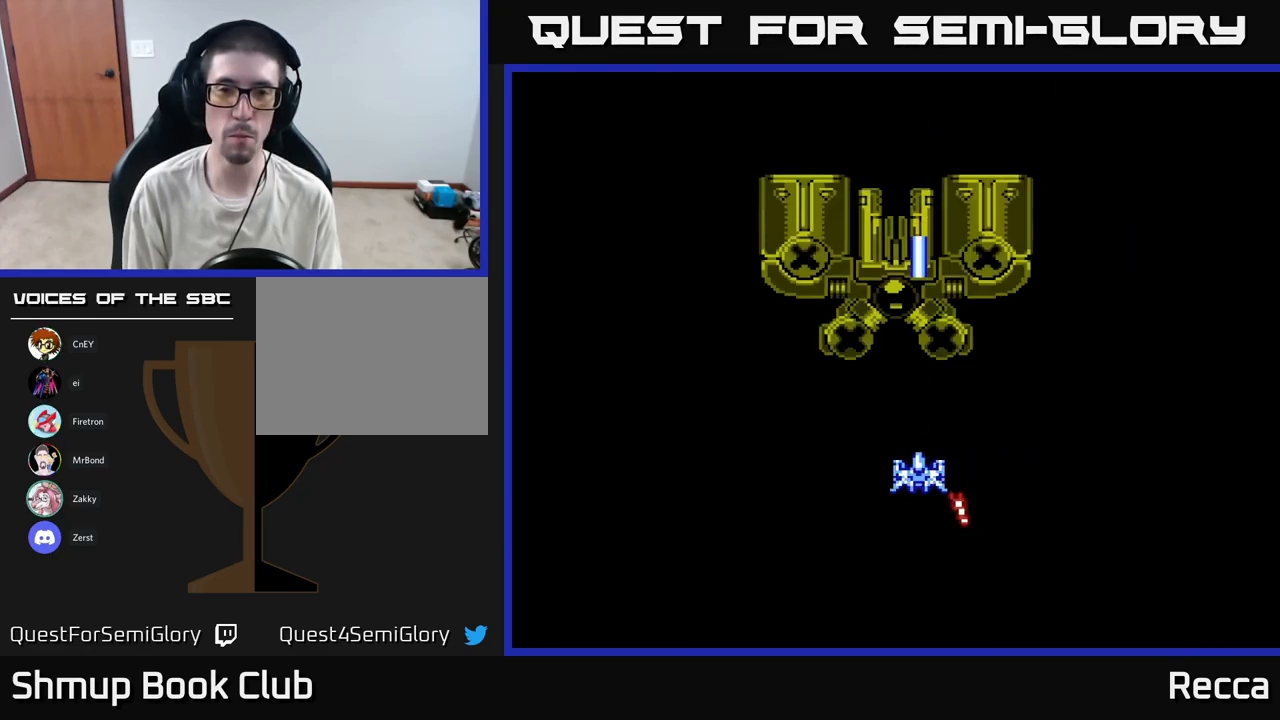
{"buttons": ["DPAD_DOWN"], "events": [[50, "DPAD_LEFT", "down"], [133, "DPAD_LEFT", "up"], [367, "DPAD_RIGHT", "down"], [400, "X", "up"], [483, "DPAD_DOWN", "down"], [483, "DPAD_RIGHT", "up"]]}
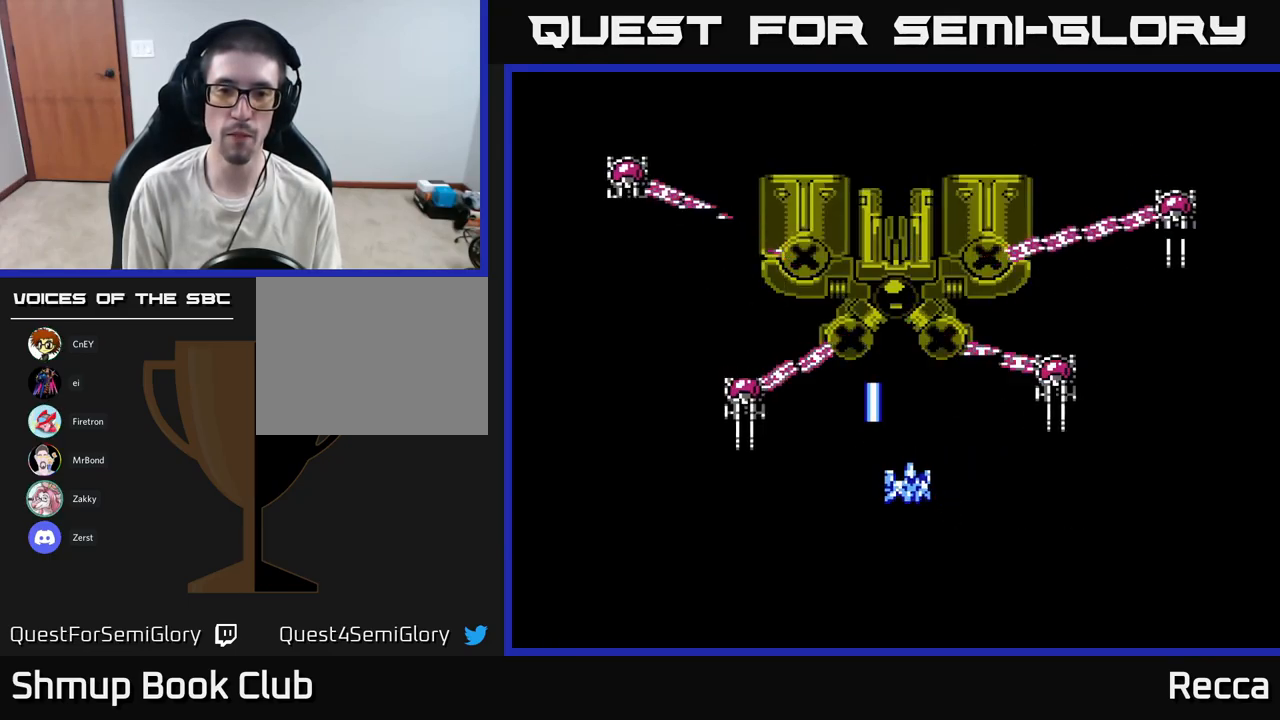
{"buttons": ["DPAD_DOWN"], "events": [[117, "DPAD_DOWN", "up"], [483, "DPAD_DOWN", "down"]]}
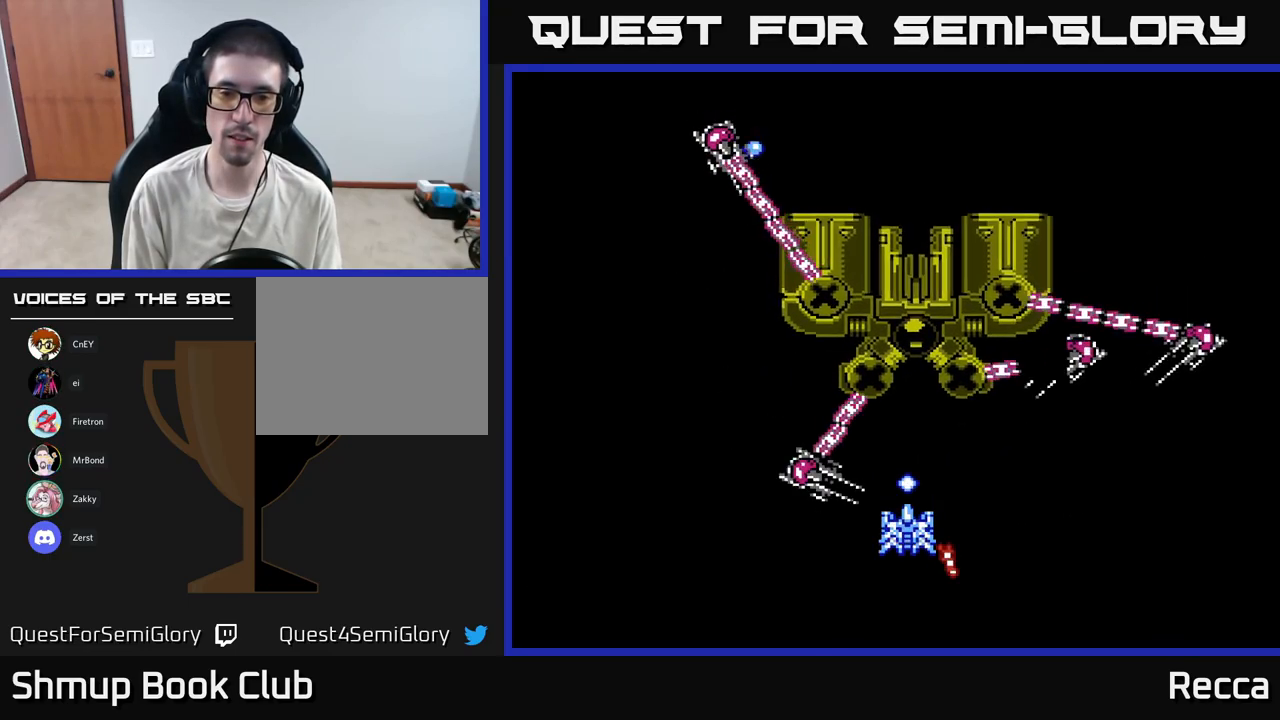
{"buttons": [], "events": [[167, "DPAD_DOWN", "up"]]}
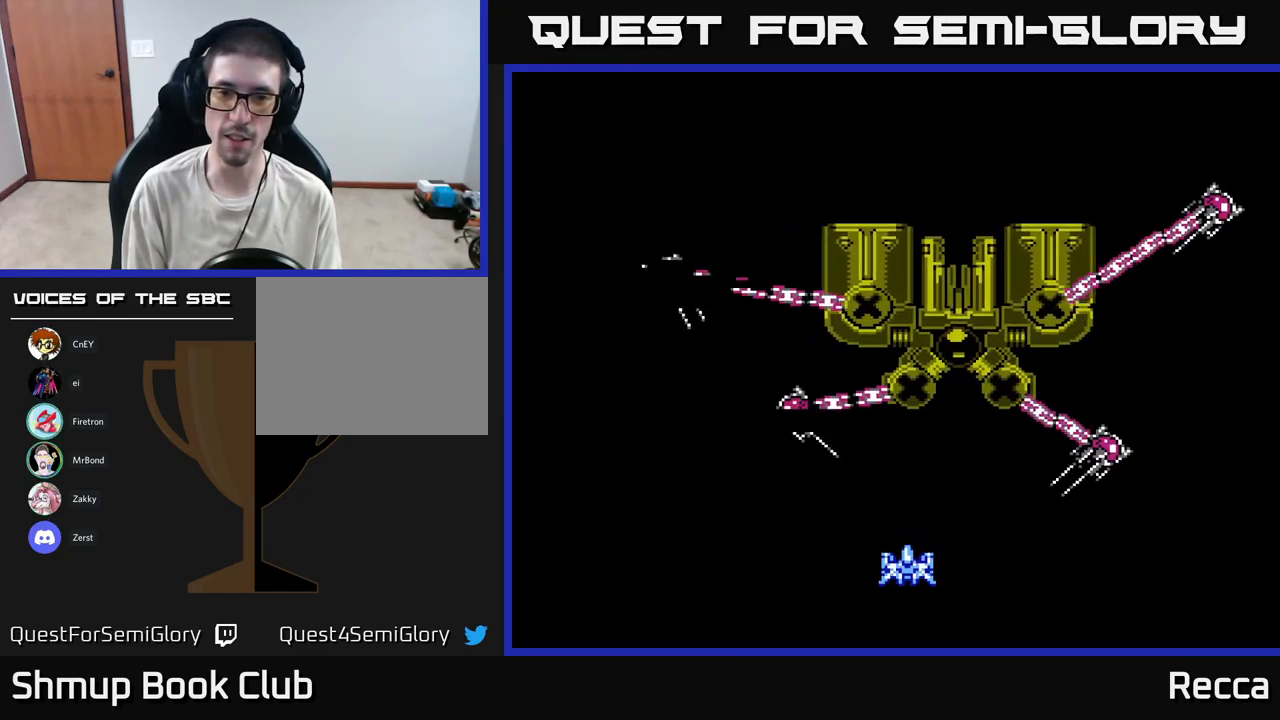
{"buttons": [], "events": []}
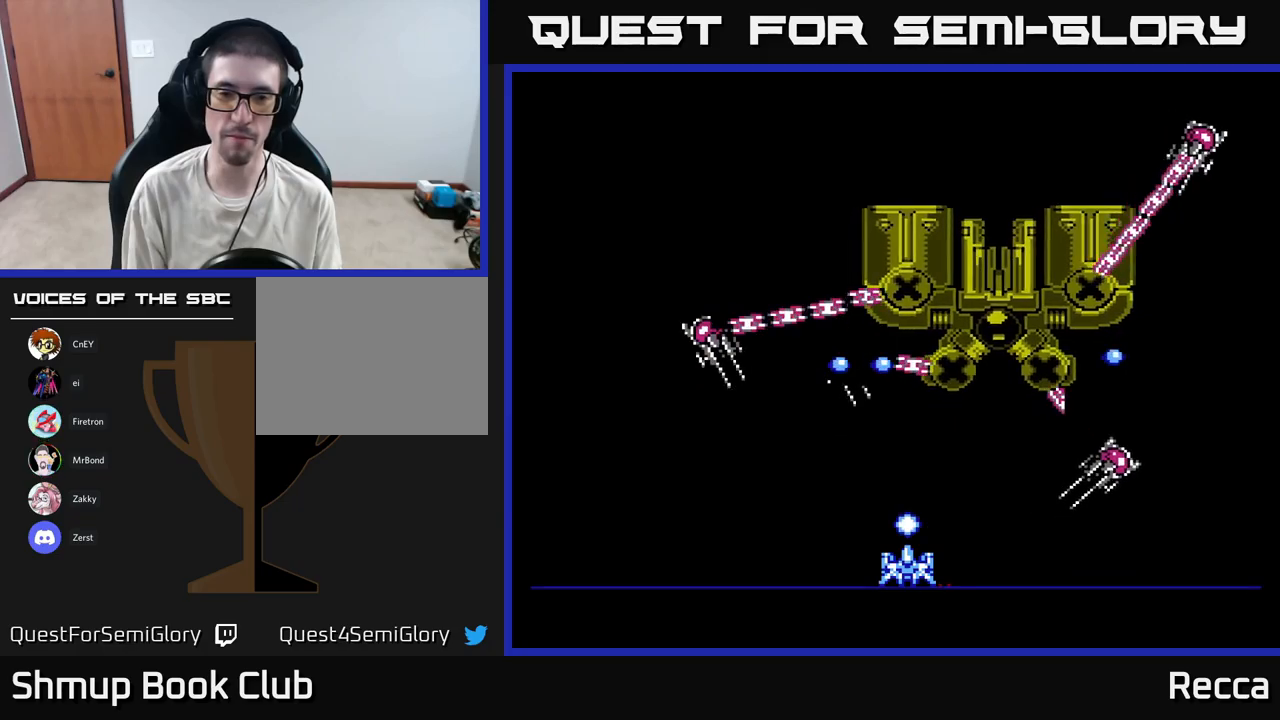
{"buttons": ["DPAD_LEFT"], "events": [[367, "DPAD_LEFT", "down"]]}
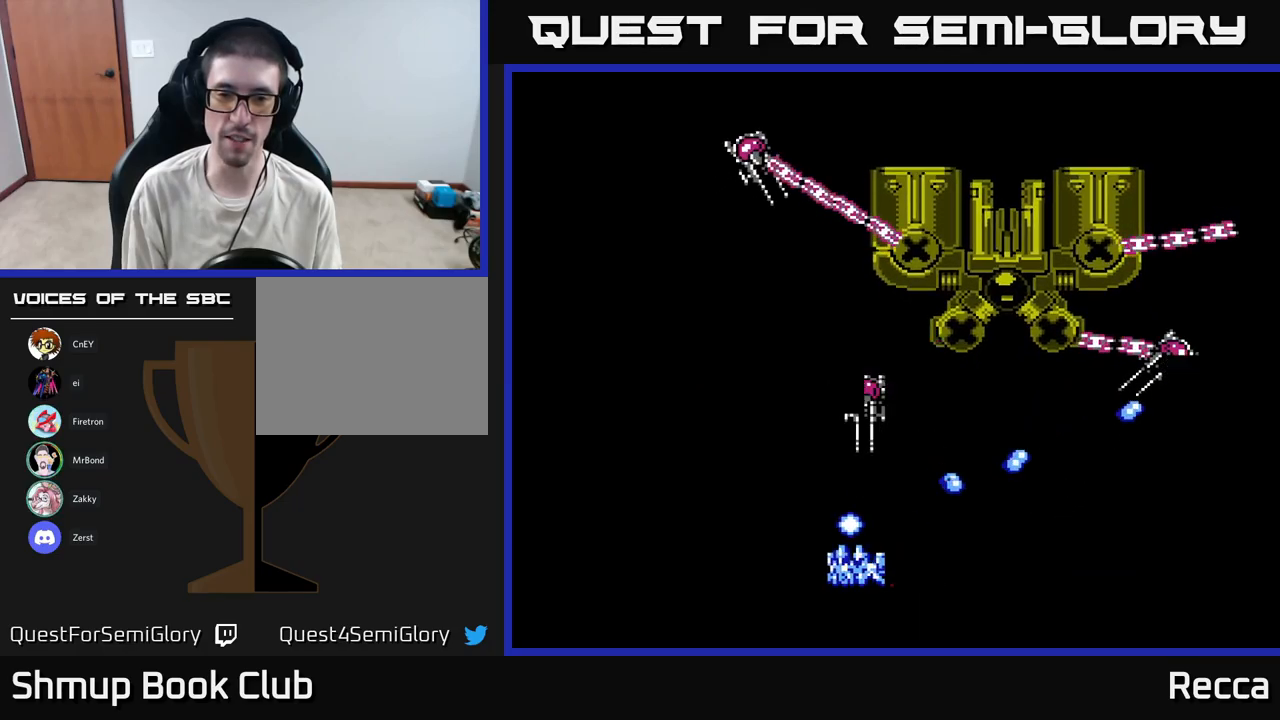
{"buttons": ["DPAD_LEFT"], "events": [[150, "DPAD_LEFT", "up"], [150, "DPAD_UP", "down"], [317, "DPAD_UP", "up"], [450, "DPAD_LEFT", "down"]]}
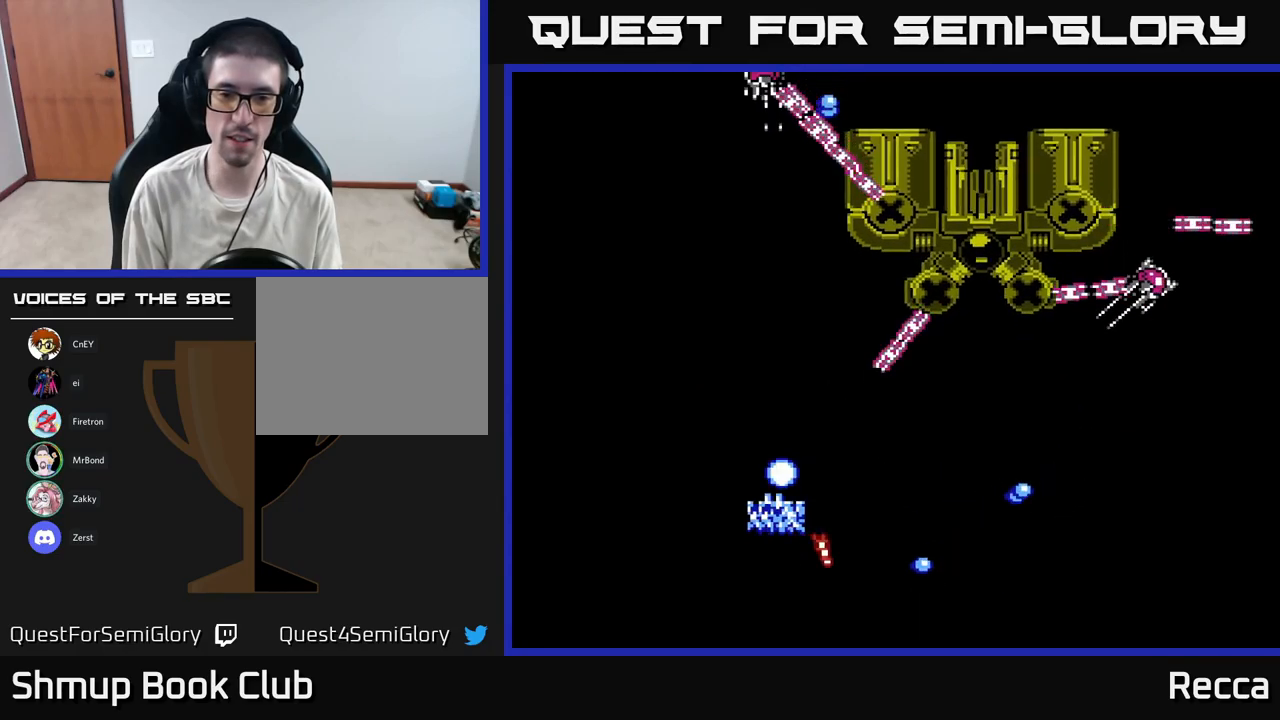
{"buttons": [], "events": [[100, "DPAD_LEFT", "up"]]}
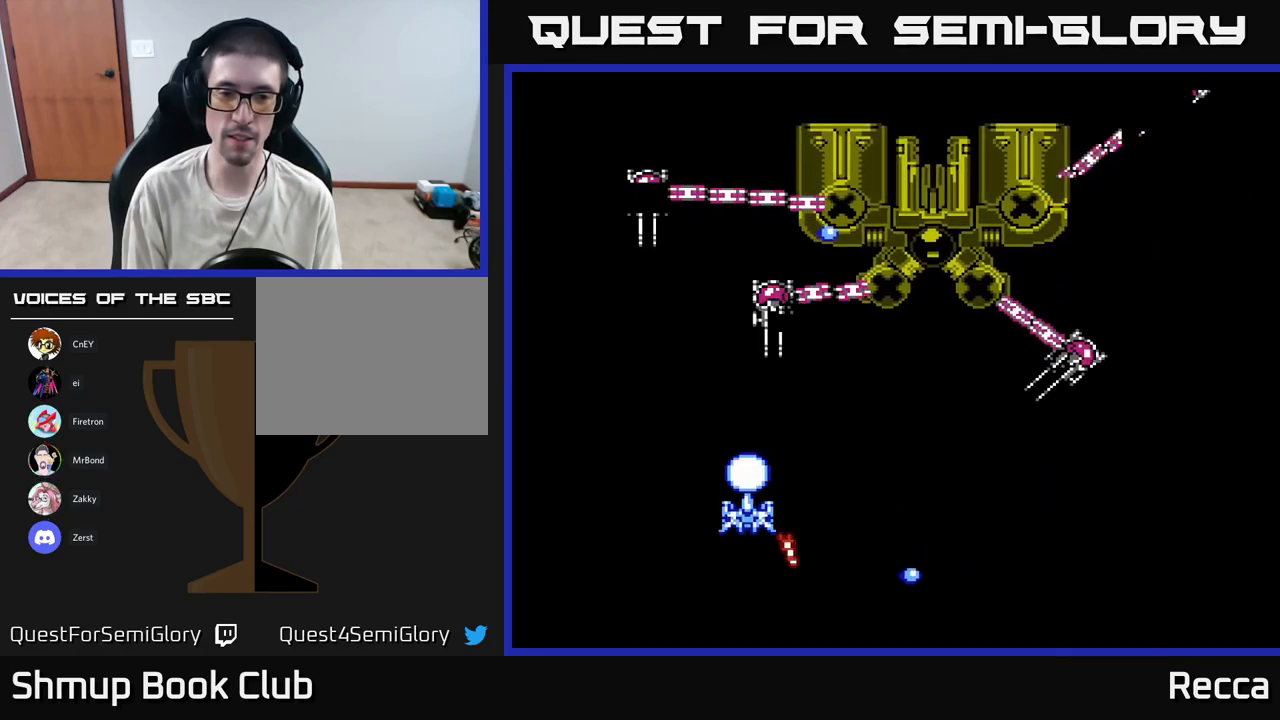
{"buttons": [], "events": []}
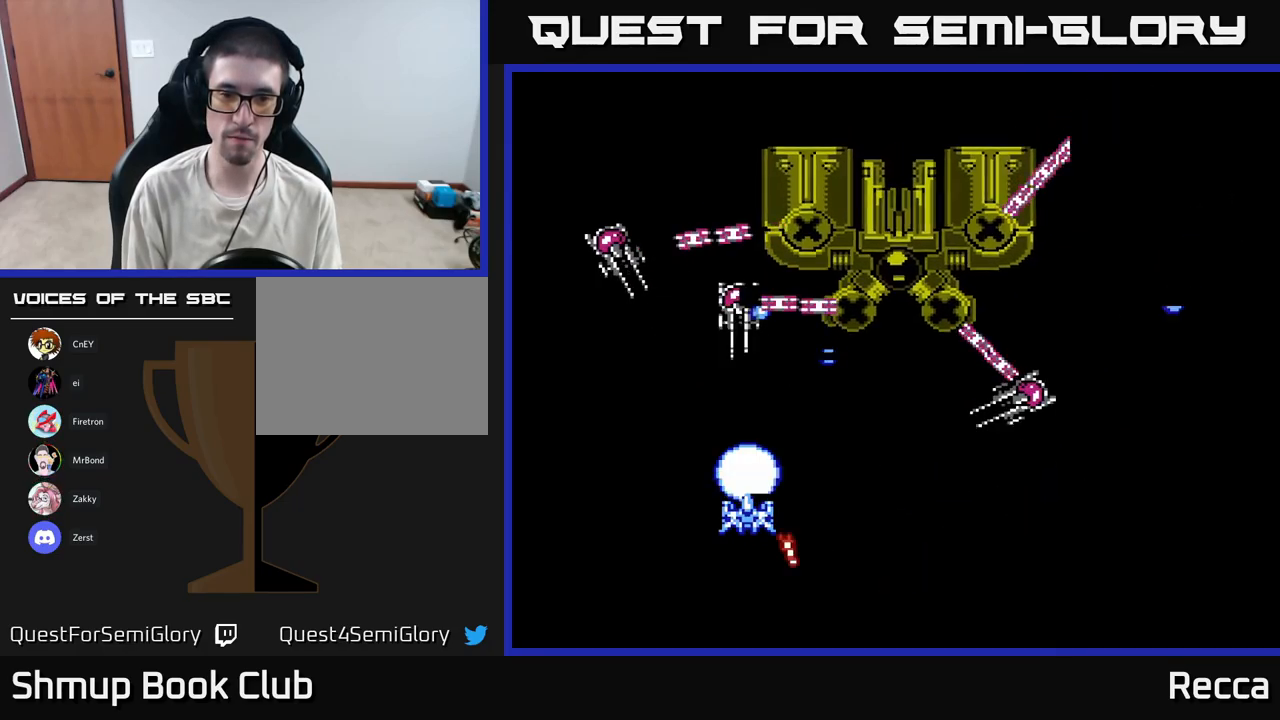
{"buttons": ["DPAD_UP"], "events": [[117, "DPAD_RIGHT", "down"], [134, "DPAD_DOWN", "down"], [284, "DPAD_DOWN", "up"], [484, "DPAD_RIGHT", "up"], [484, "DPAD_UP", "down"]]}
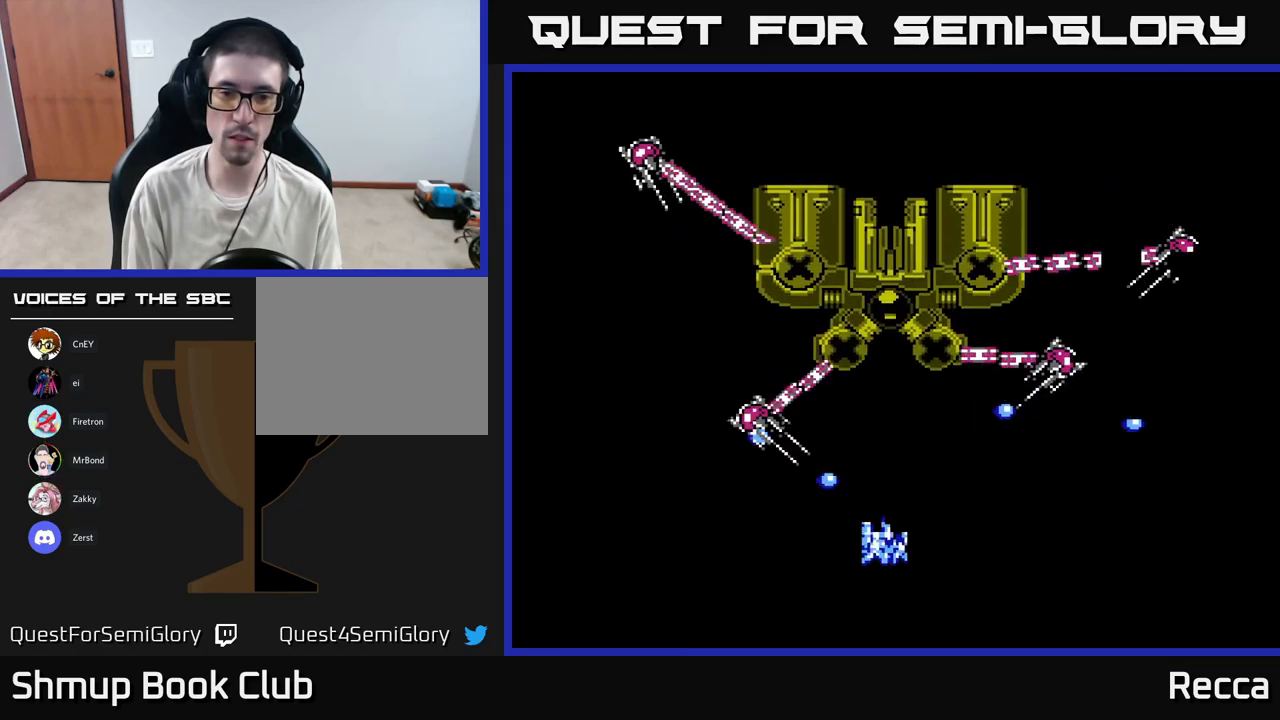
{"buttons": ["DPAD_DOWN"], "events": [[134, "DPAD_UP", "up"], [217, "X", "down"], [350, "DPAD_DOWN", "down"], [350, "X", "up"]]}
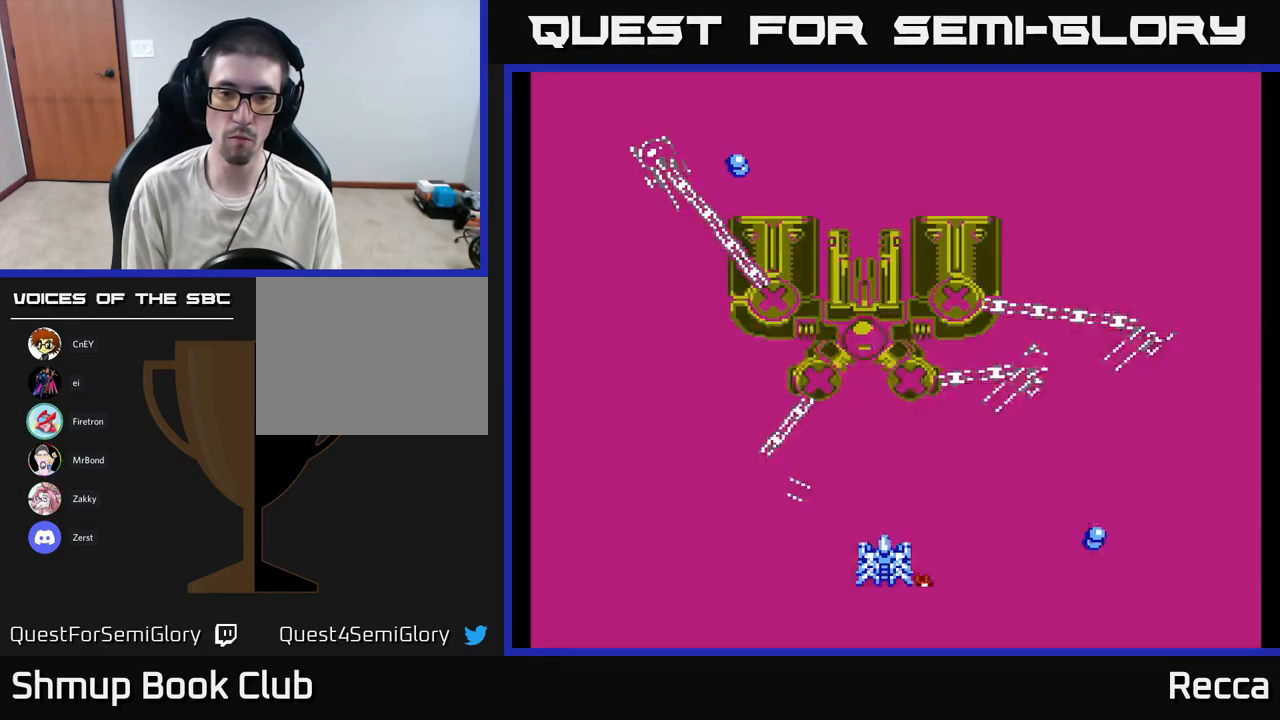
{"buttons": ["DPAD_LEFT"], "events": [[134, "DPAD_DOWN", "up"], [467, "DPAD_LEFT", "down"]]}
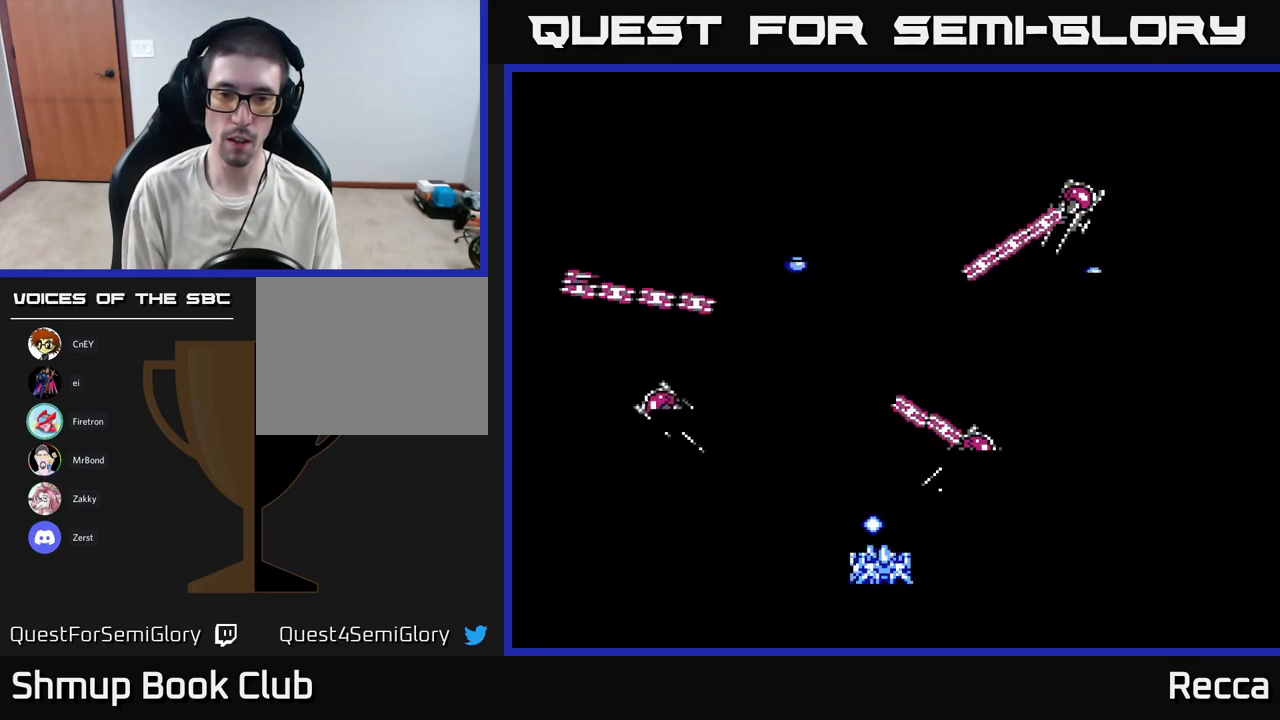
{"buttons": ["DPAD_LEFT"], "events": [[150, "DPAD_LEFT", "up"], [334, "DPAD_LEFT", "down"]]}